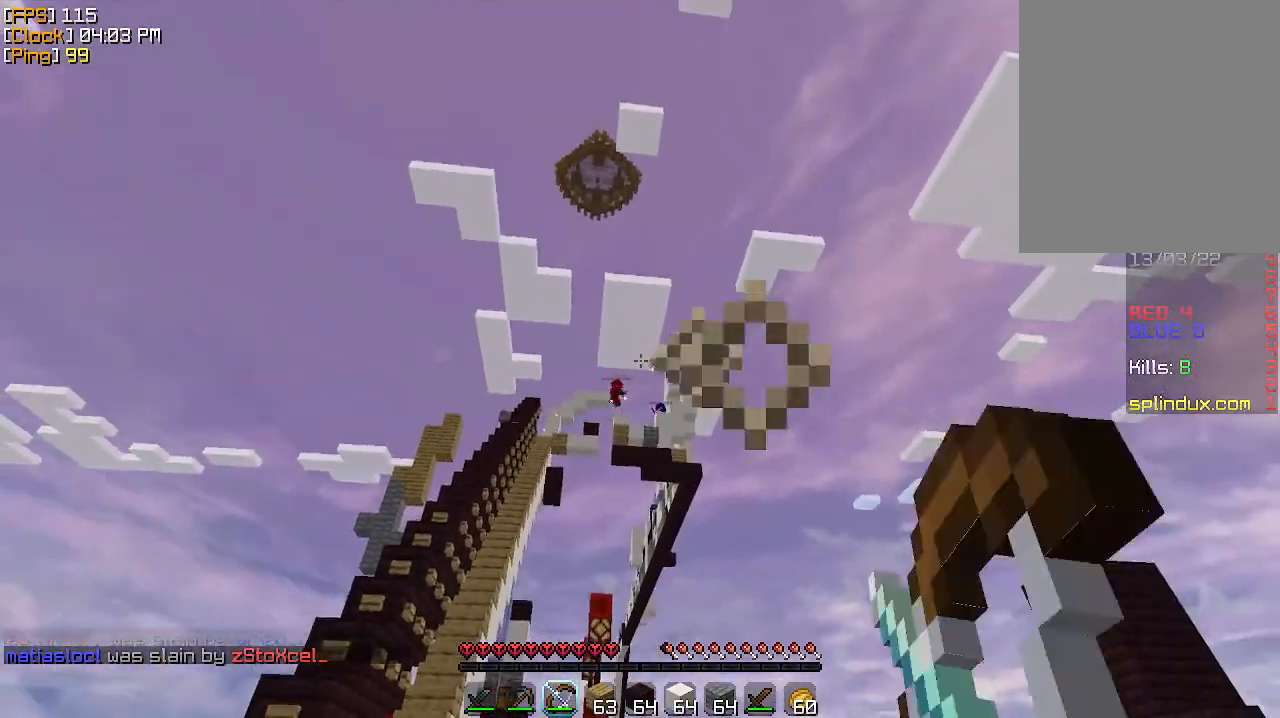
Gameplay with keyboard and mouse; each line is a JSON object with the keys and mouse buttons held at the frame after it. "events" lists presses ("down") and releases ("up") of "a", "d", "s", "w", "mouse_left" and "mouse_right" between this image and that frame as [ms after this image, input, new state], when the widget could be followed in between. "mouse_left", "mouse_right" = the "left", "right" buttons of the "mouse" list. No other keys are recorded. Fast repeated clicks can show as one long hold. Mouse movement is not recorded.
{"keys": [], "mouse": ["right"], "events": [[33, "d", "down"], [200, "d", "up"]]}
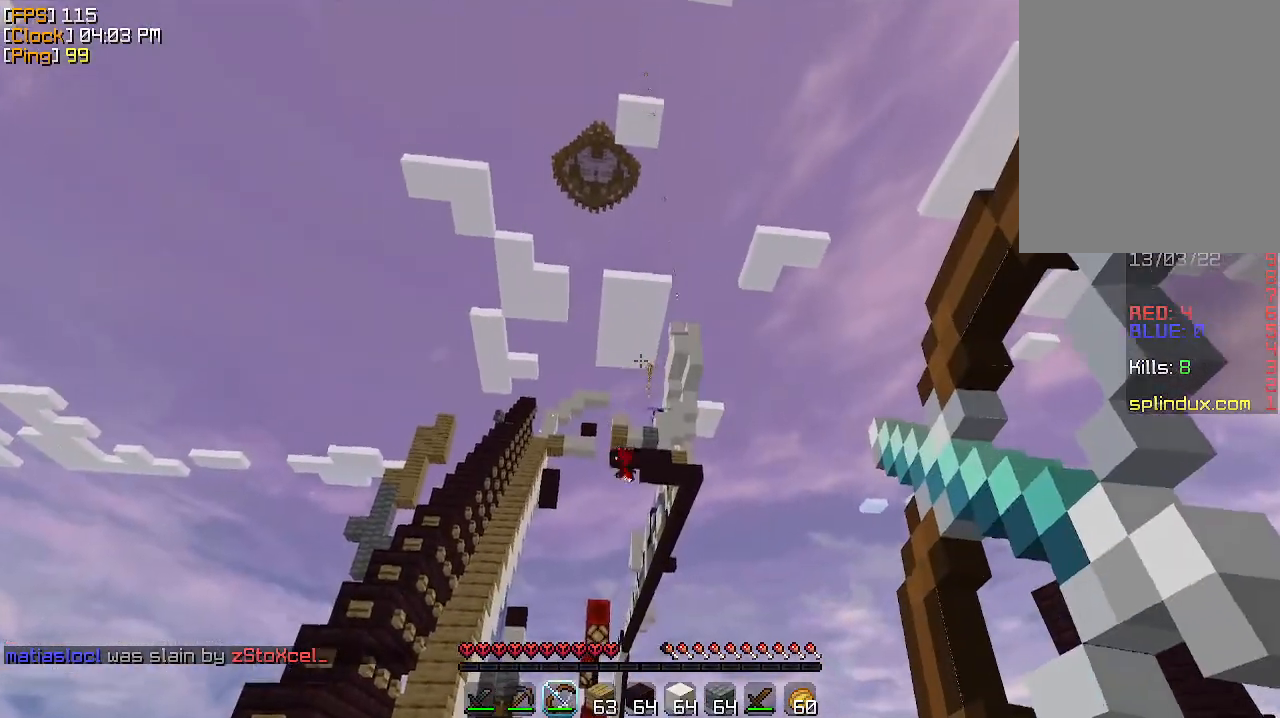
{"keys": [], "mouse": [], "events": [[433, "mouse_right", "up"]]}
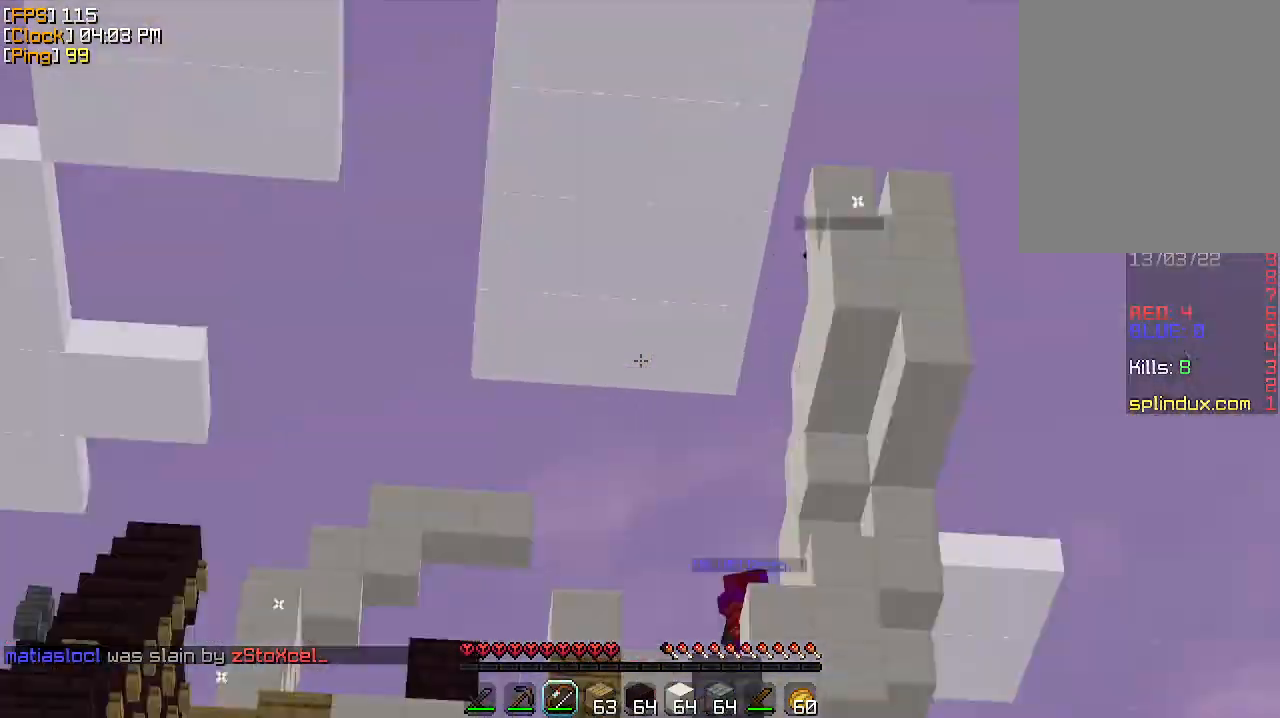
{"keys": ["s"], "mouse": ["right"], "events": [[67, "mouse_right", "down"], [367, "s", "down"]]}
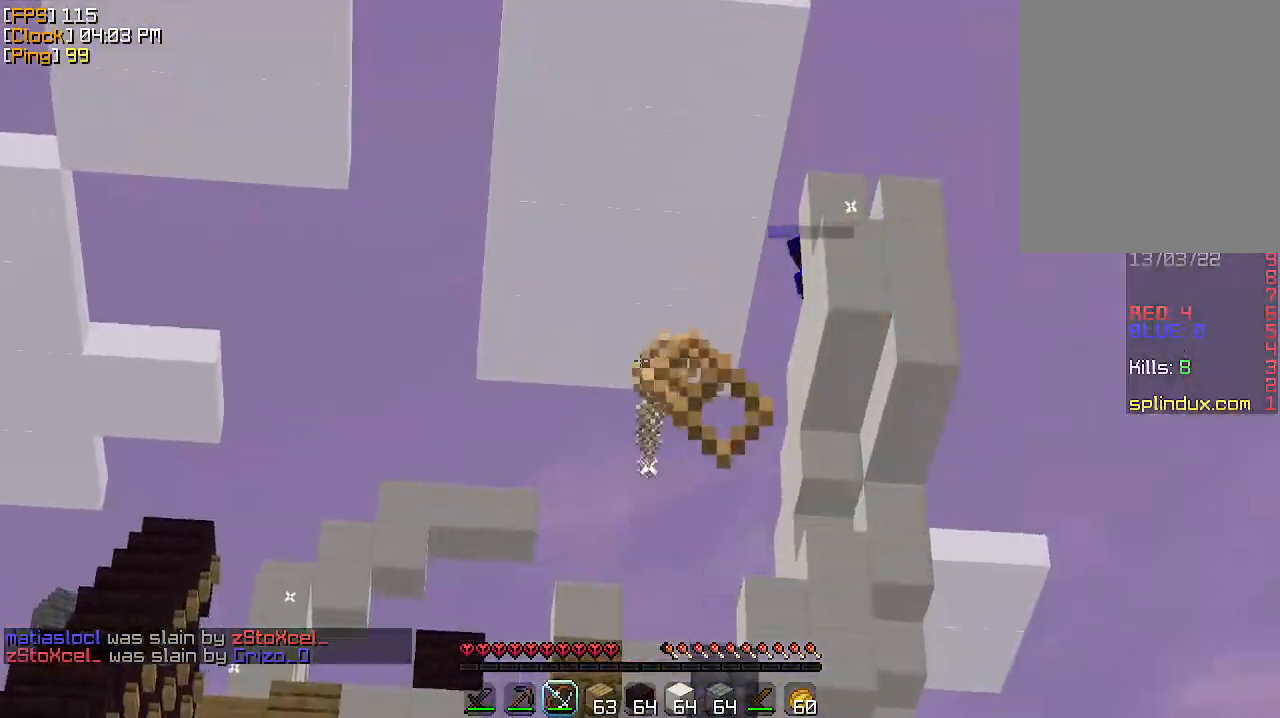
{"keys": ["s"], "mouse": ["right"], "events": [[67, "a", "down"], [200, "s", "up"], [500, "a", "up"], [500, "s", "down"]]}
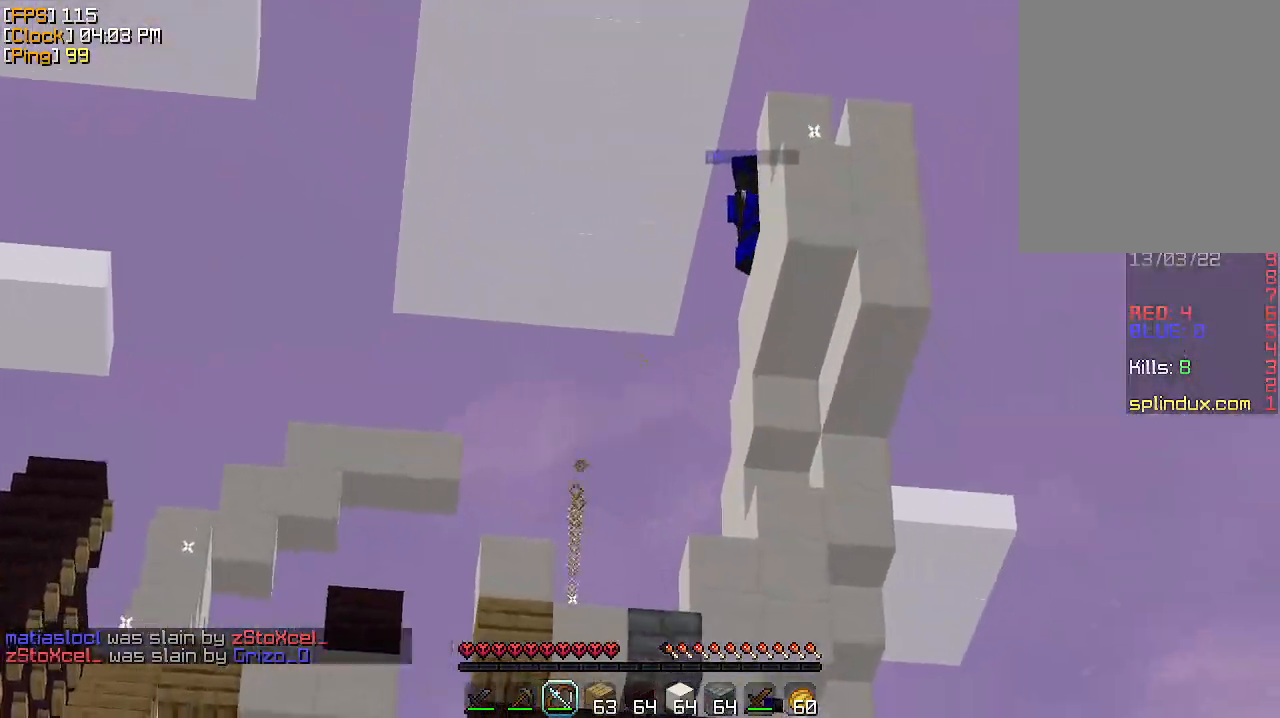
{"keys": ["a", "w"], "mouse": ["right"], "events": [[100, "a", "down"], [233, "s", "up"], [433, "w", "down"]]}
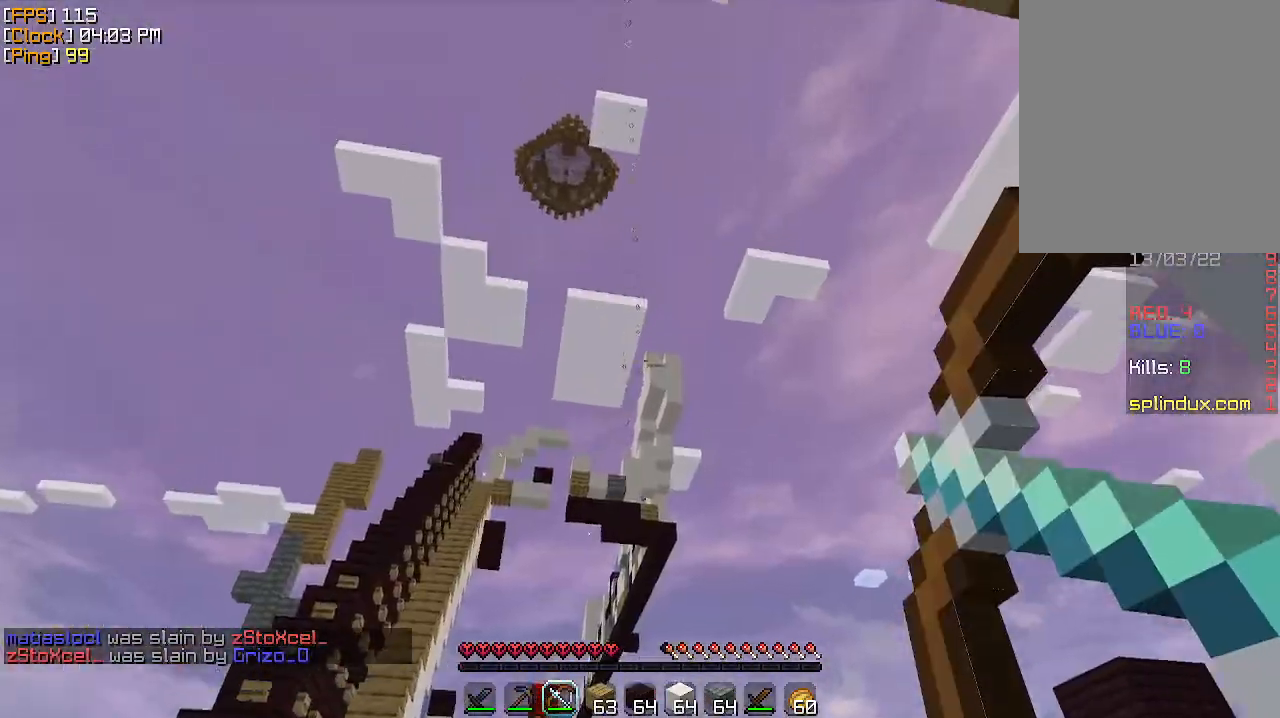
{"keys": ["s"], "mouse": ["right"], "events": [[267, "w", "up"], [300, "mouse_right", "up"], [333, "a", "up"], [367, "mouse_right", "down"], [367, "s", "down"]]}
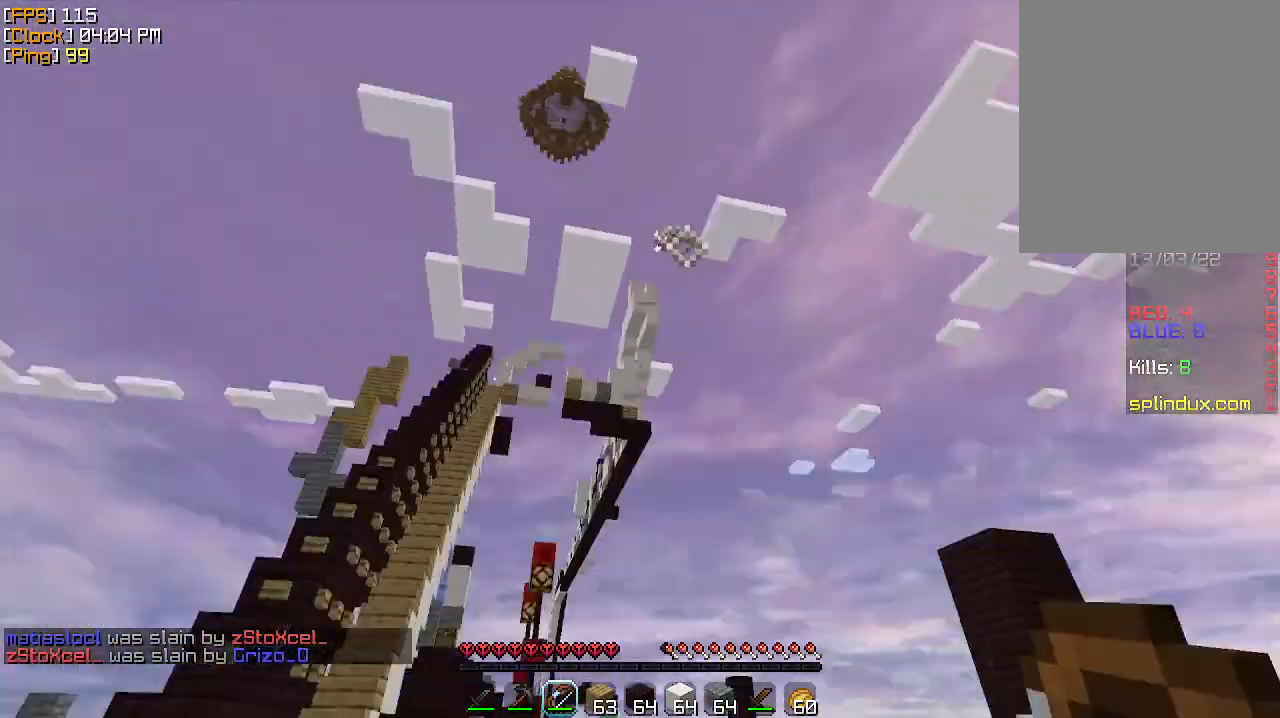
{"keys": ["d", "w"], "mouse": ["right"], "events": [[33, "d", "down"], [100, "s", "up"], [333, "w", "down"]]}
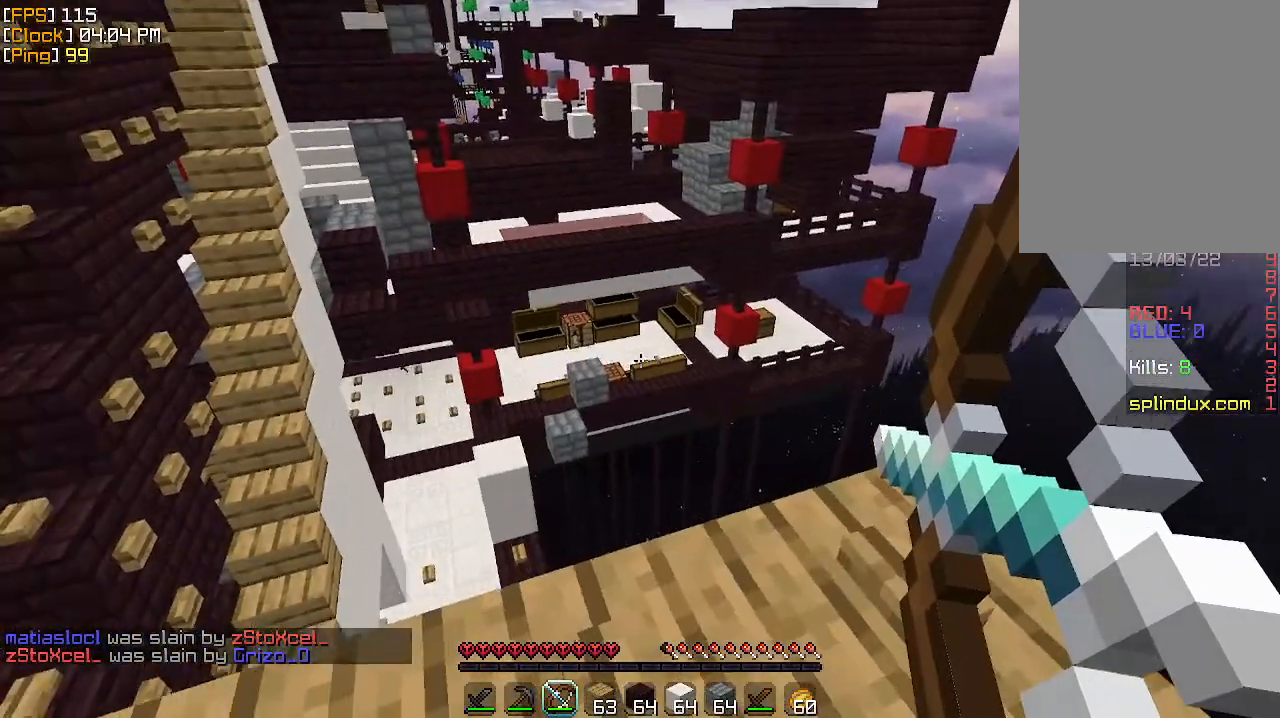
{"keys": [], "mouse": ["right"], "events": [[300, "a", "down"], [333, "d", "up"], [467, "a", "up"], [467, "w", "up"]]}
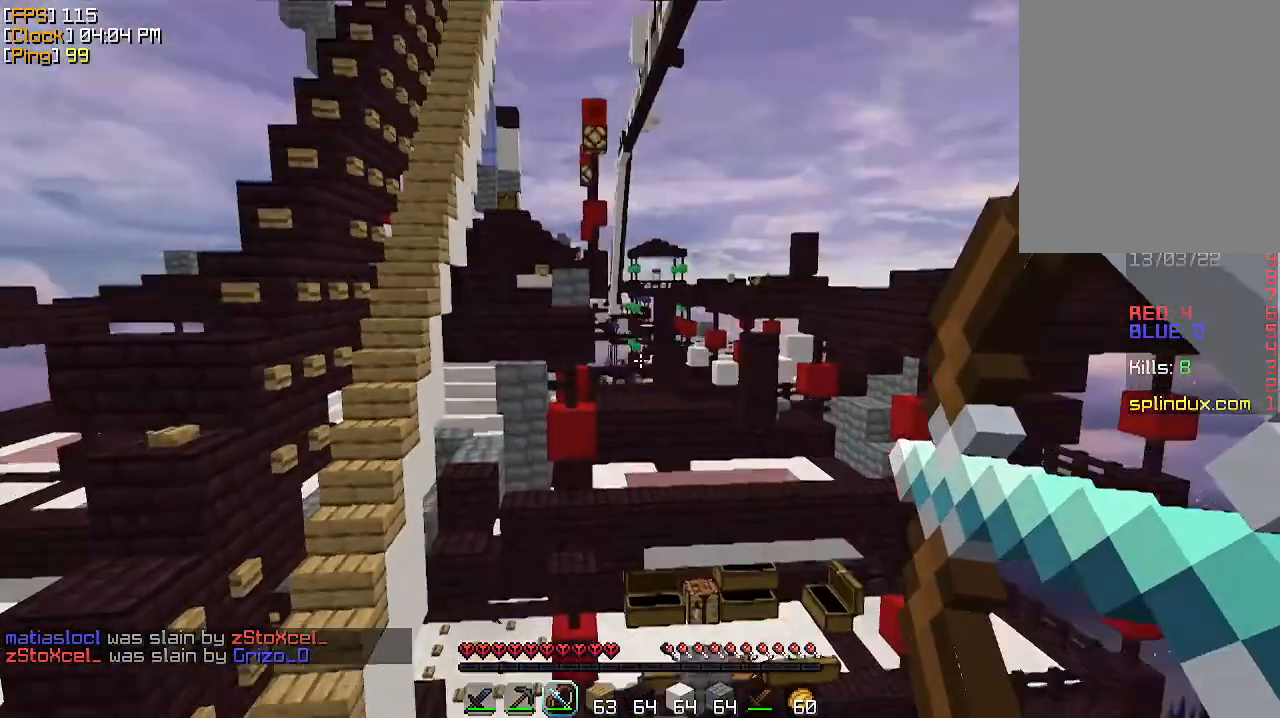
{"keys": ["a", "s"], "mouse": ["right"], "events": [[300, "s", "down"], [400, "a", "down"]]}
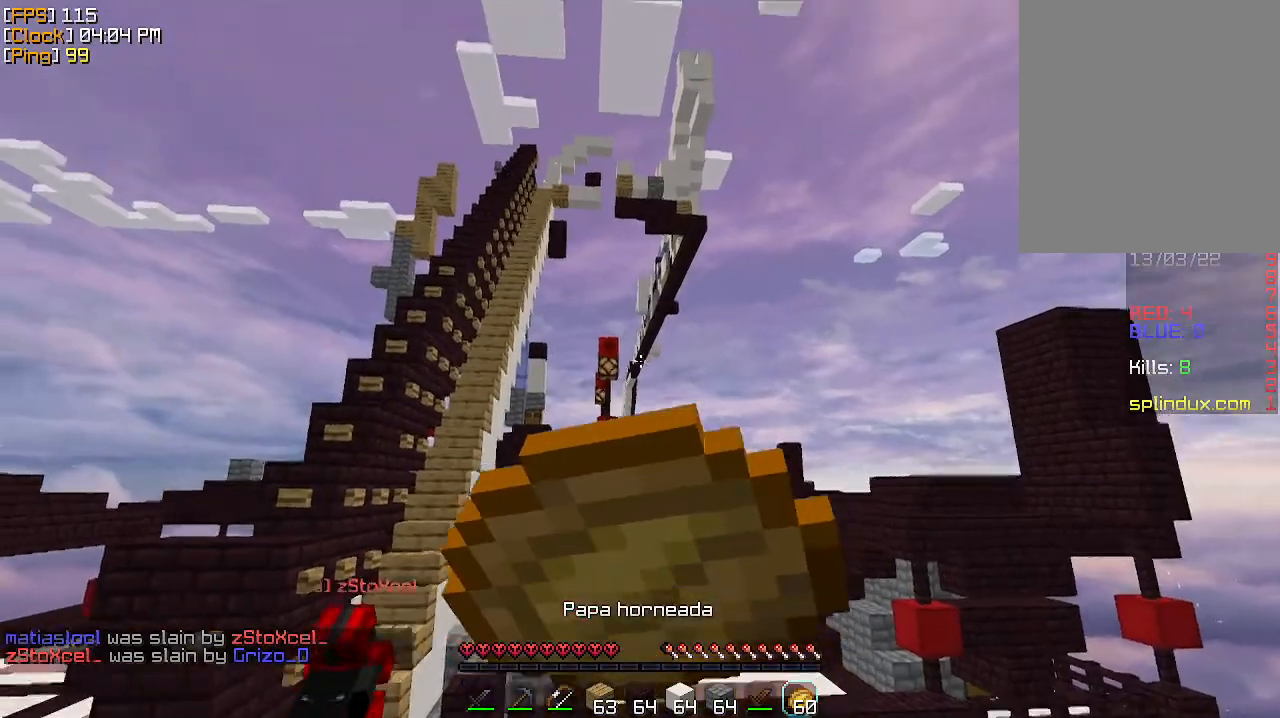
{"keys": ["a"], "mouse": ["right"], "events": [[133, "s", "up"]]}
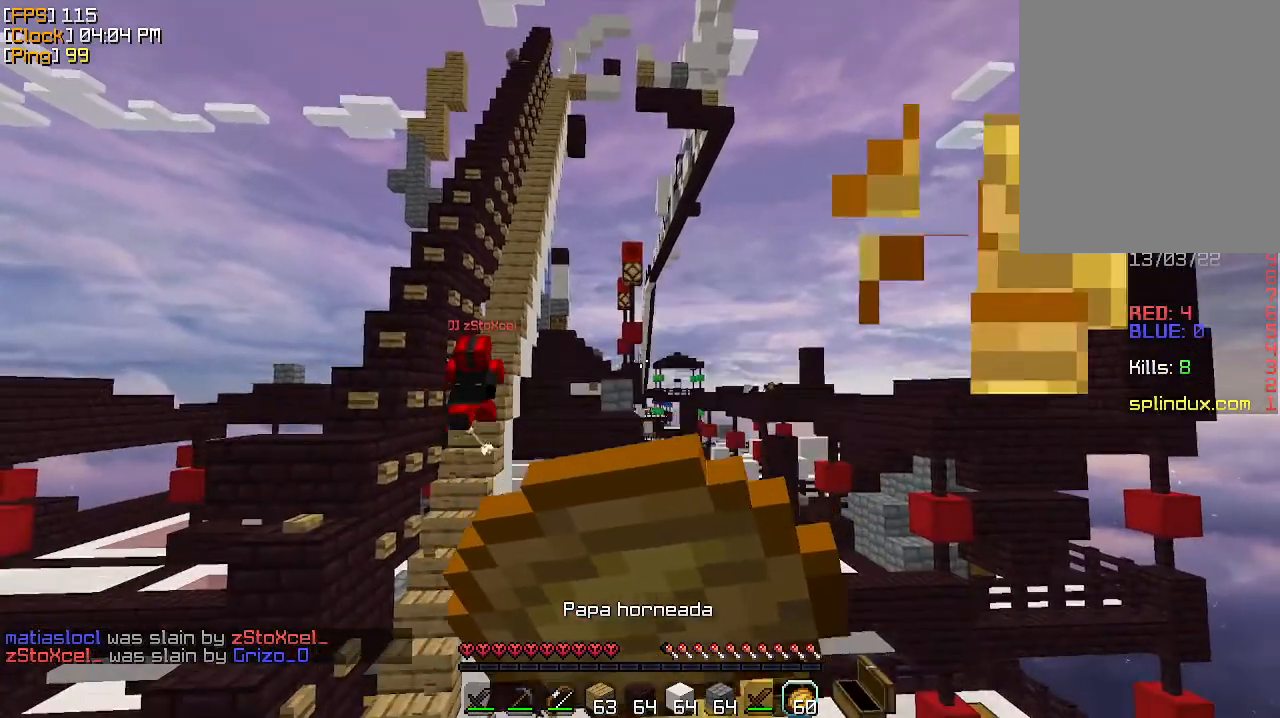
{"keys": ["a", "w"], "mouse": ["right"], "events": [[300, "w", "down"]]}
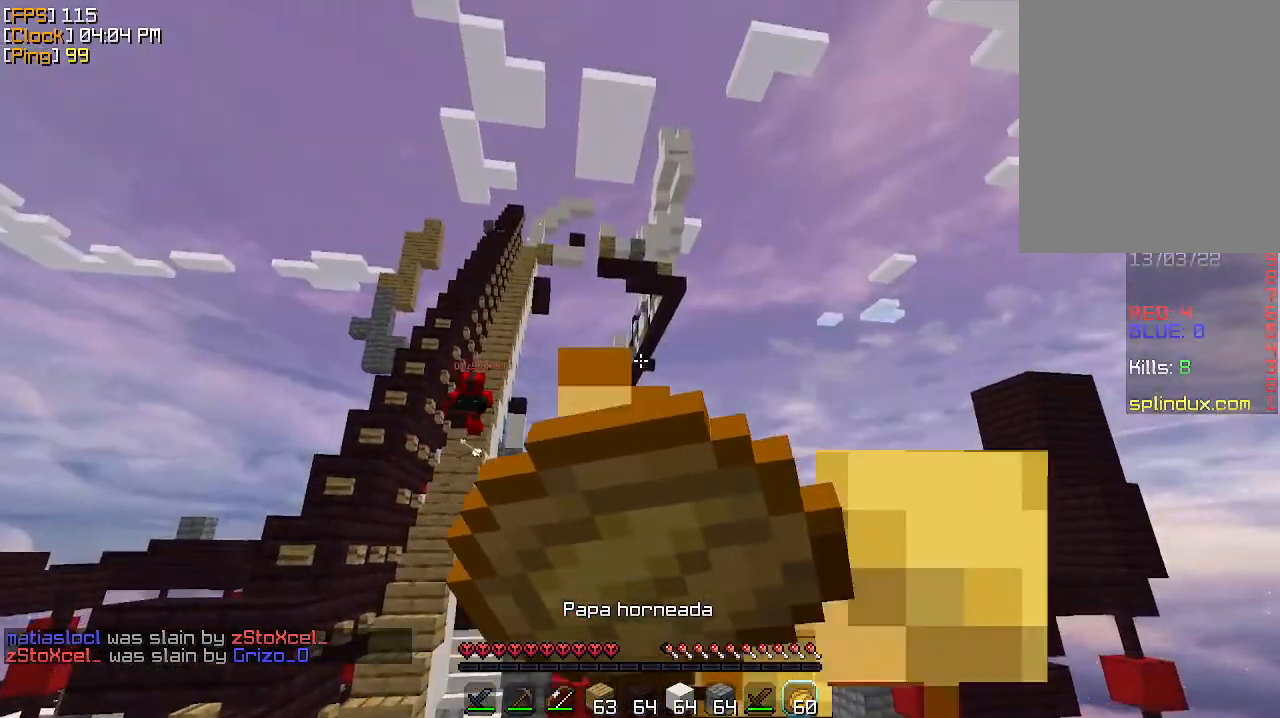
{"keys": ["w"], "mouse": ["right"], "events": [[467, "a", "up"]]}
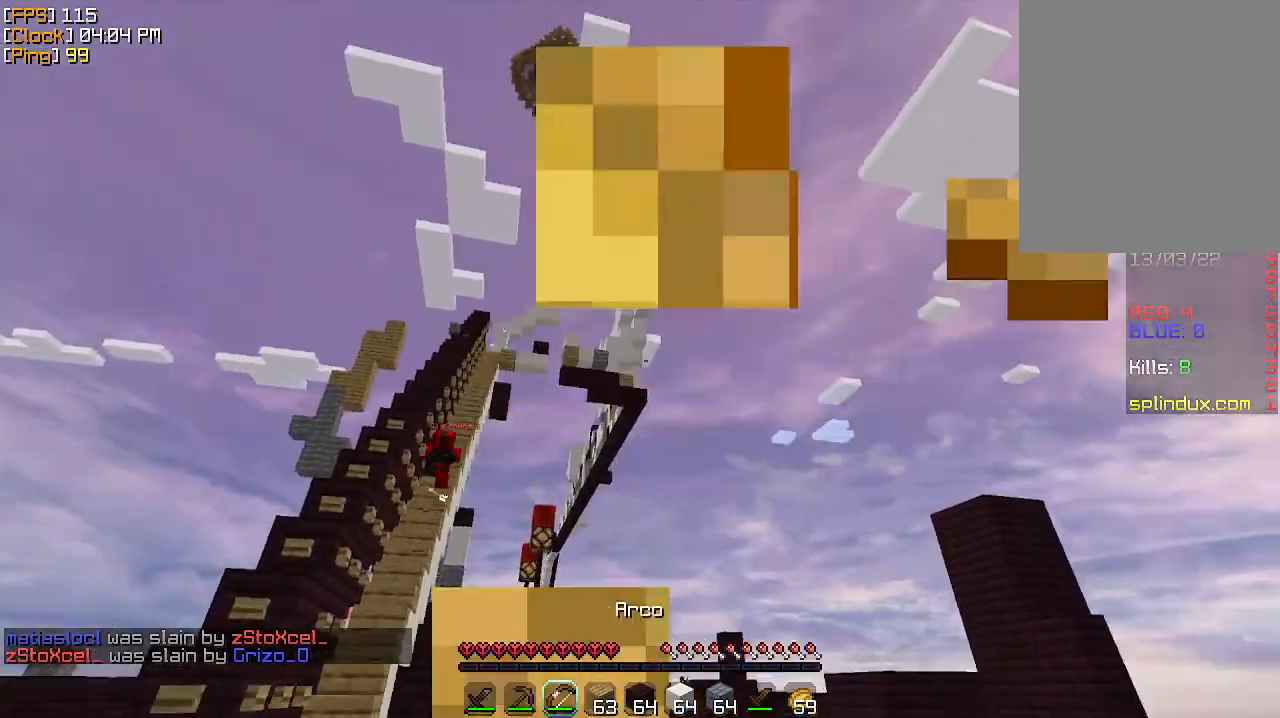
{"keys": ["d", "w"], "mouse": ["right"], "events": [[100, "d", "down"]]}
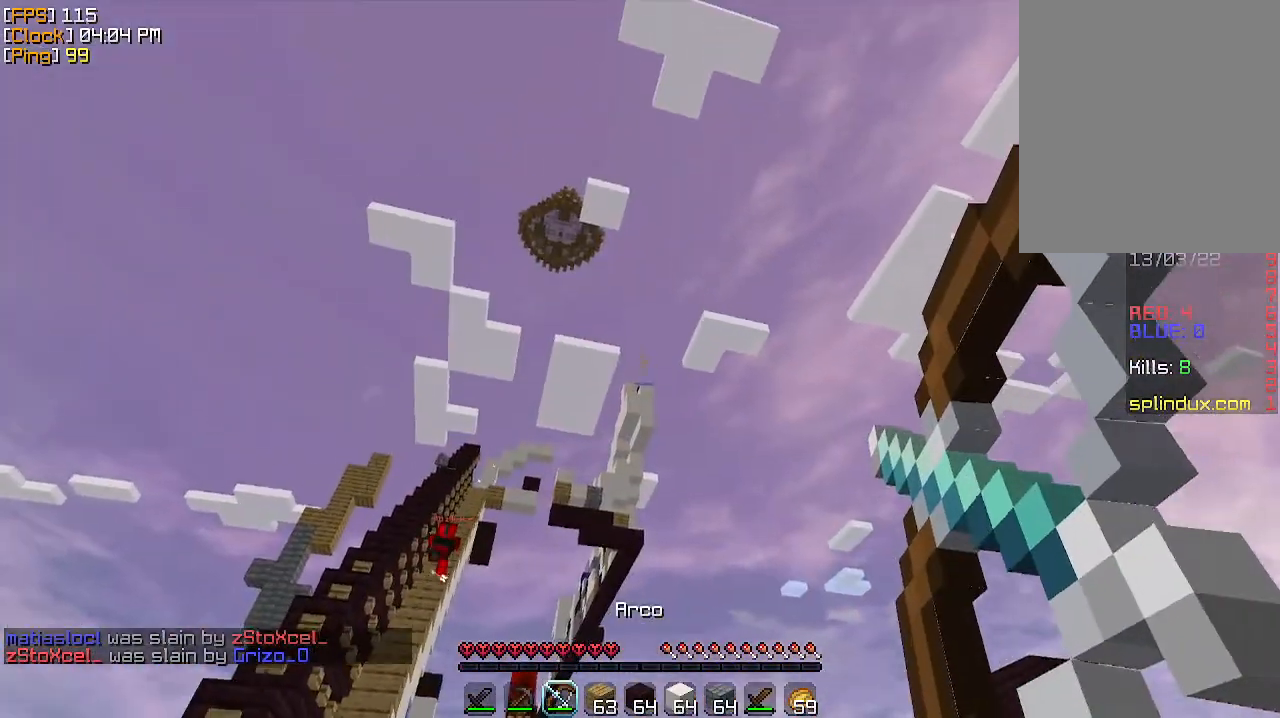
{"keys": ["d", "w"], "mouse": ["right"], "events": [[100, "d", "up"], [267, "d", "down"]]}
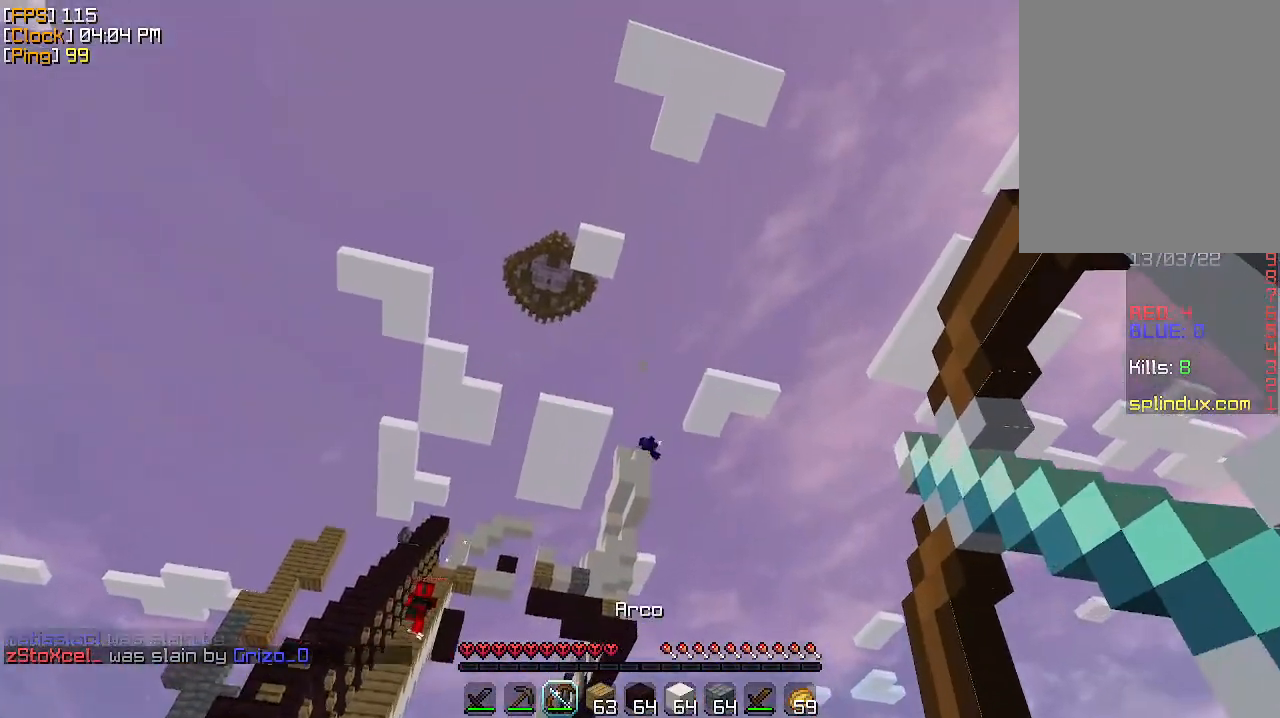
{"keys": ["d"], "mouse": ["right"], "events": [[100, "mouse_right", "up"], [233, "mouse_right", "down"], [400, "w", "up"]]}
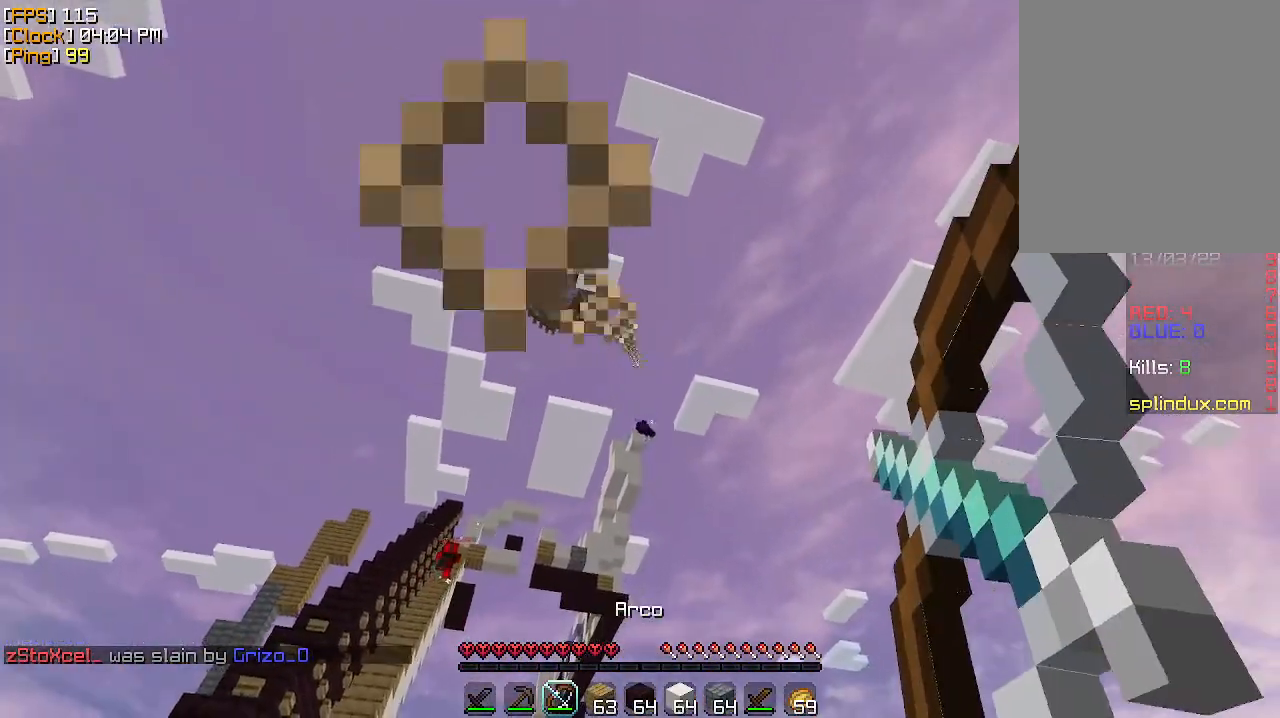
{"keys": ["d"], "mouse": ["right"], "events": [[67, "d", "up"], [433, "d", "down"]]}
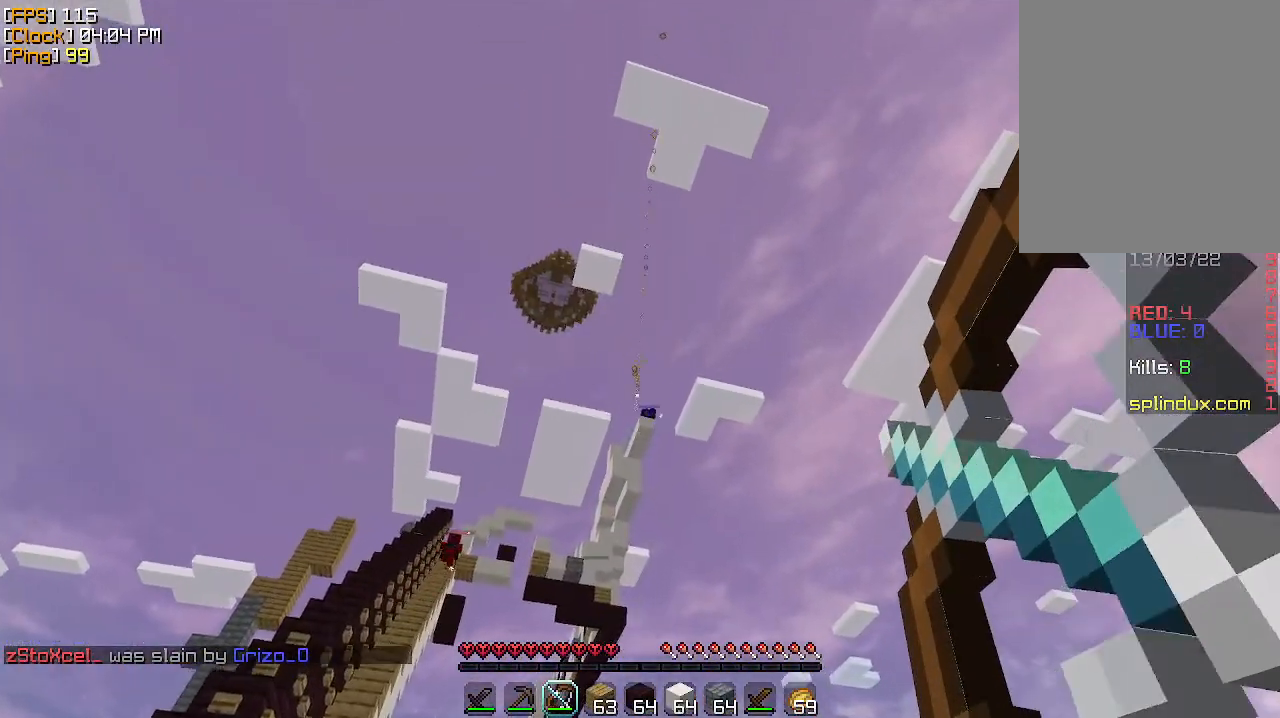
{"keys": [], "mouse": ["right"], "events": [[167, "d", "up"], [367, "mouse_right", "up"], [467, "mouse_right", "down"]]}
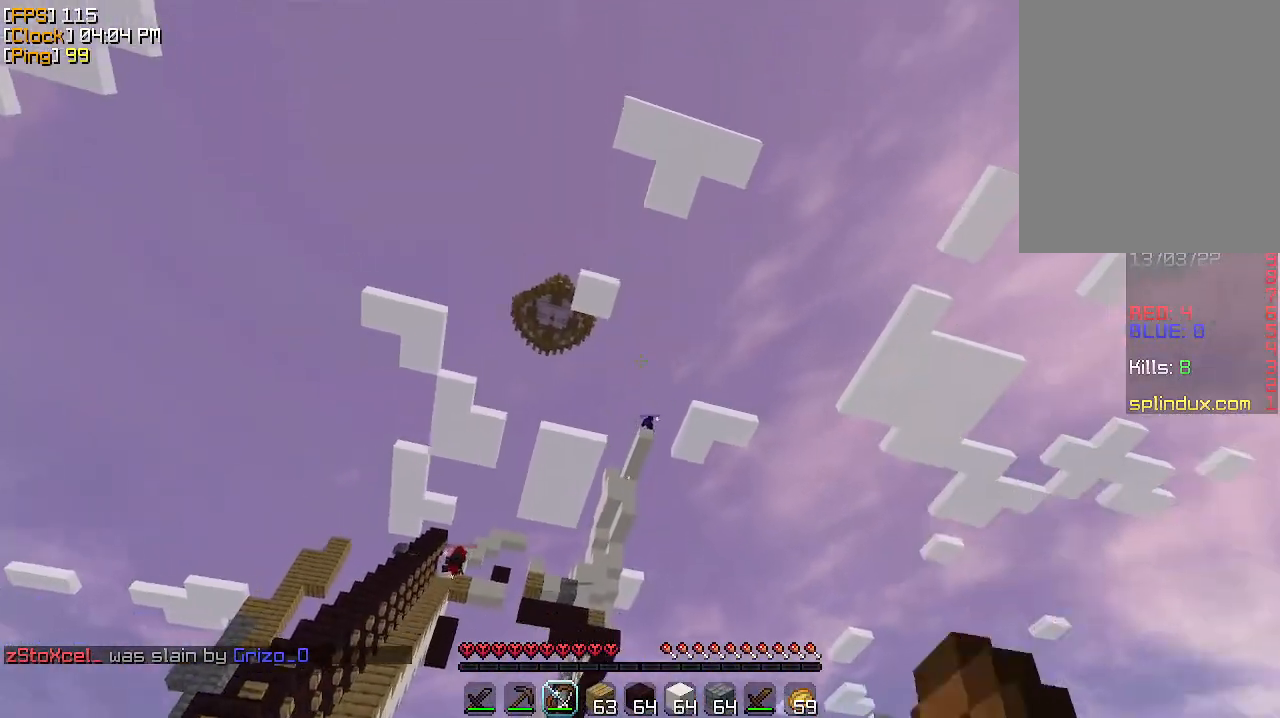
{"keys": ["a"], "mouse": ["right"], "events": [[33, "d", "down"], [333, "d", "up"], [400, "a", "down"]]}
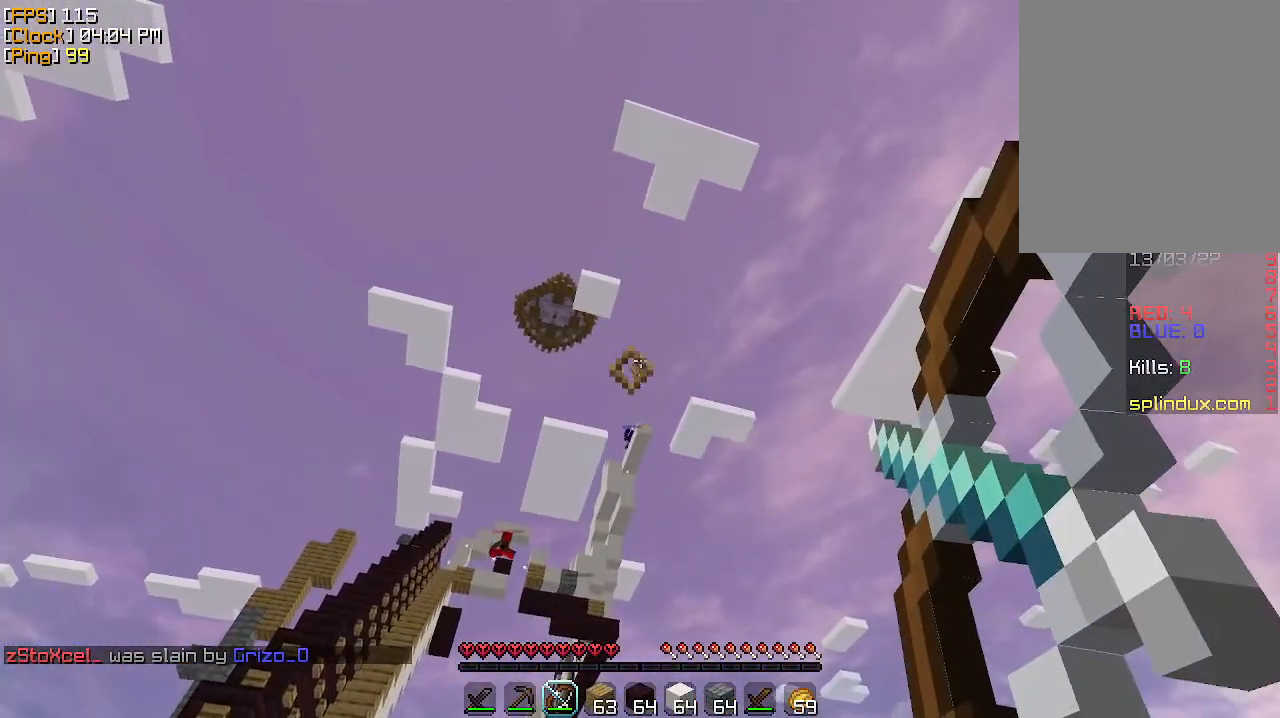
{"keys": ["a"], "mouse": ["right"], "events": [[400, "mouse_right", "up"], [433, "mouse_right", "down"]]}
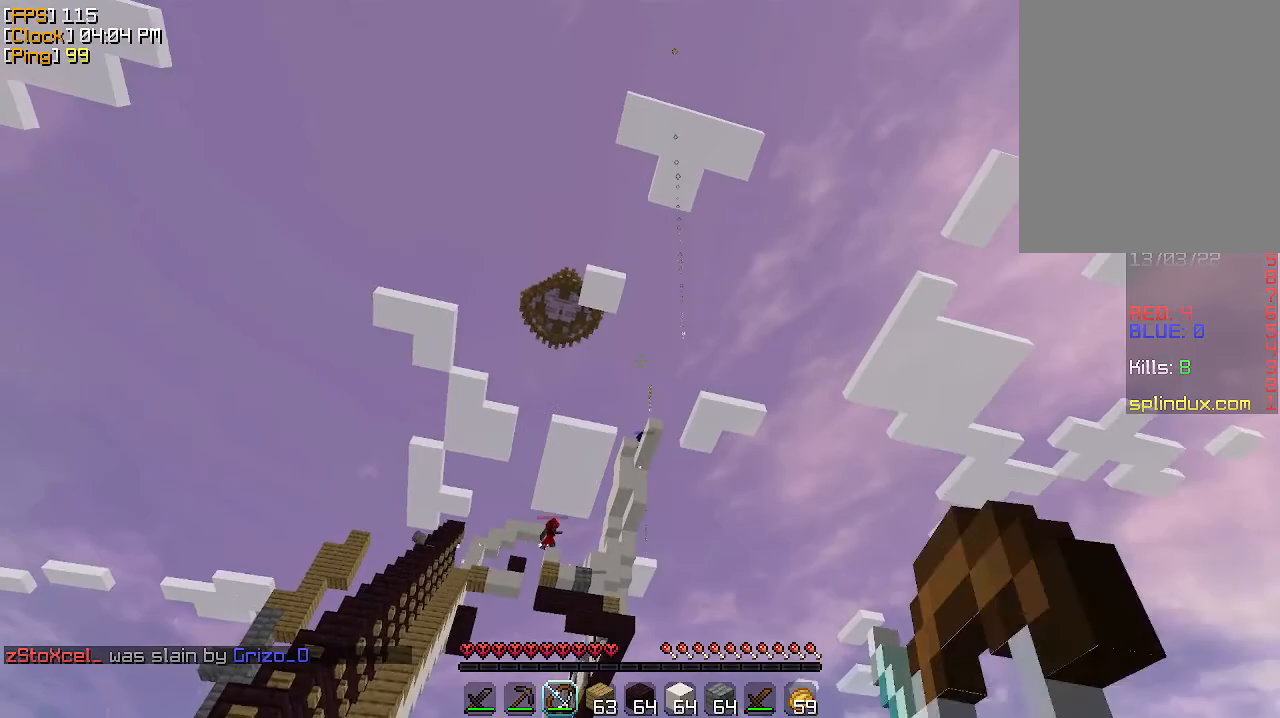
{"keys": [], "mouse": ["right"], "events": [[500, "a", "up"]]}
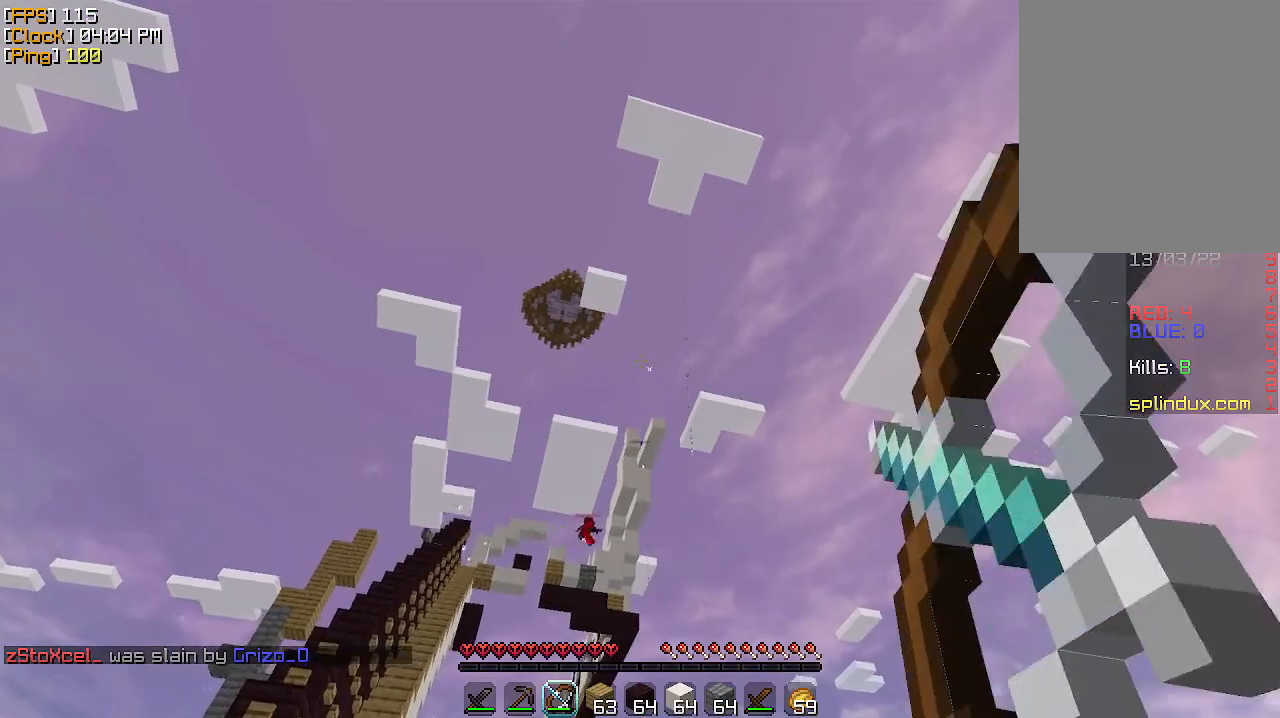
{"keys": ["d"], "mouse": ["right"], "events": [[67, "d", "down"]]}
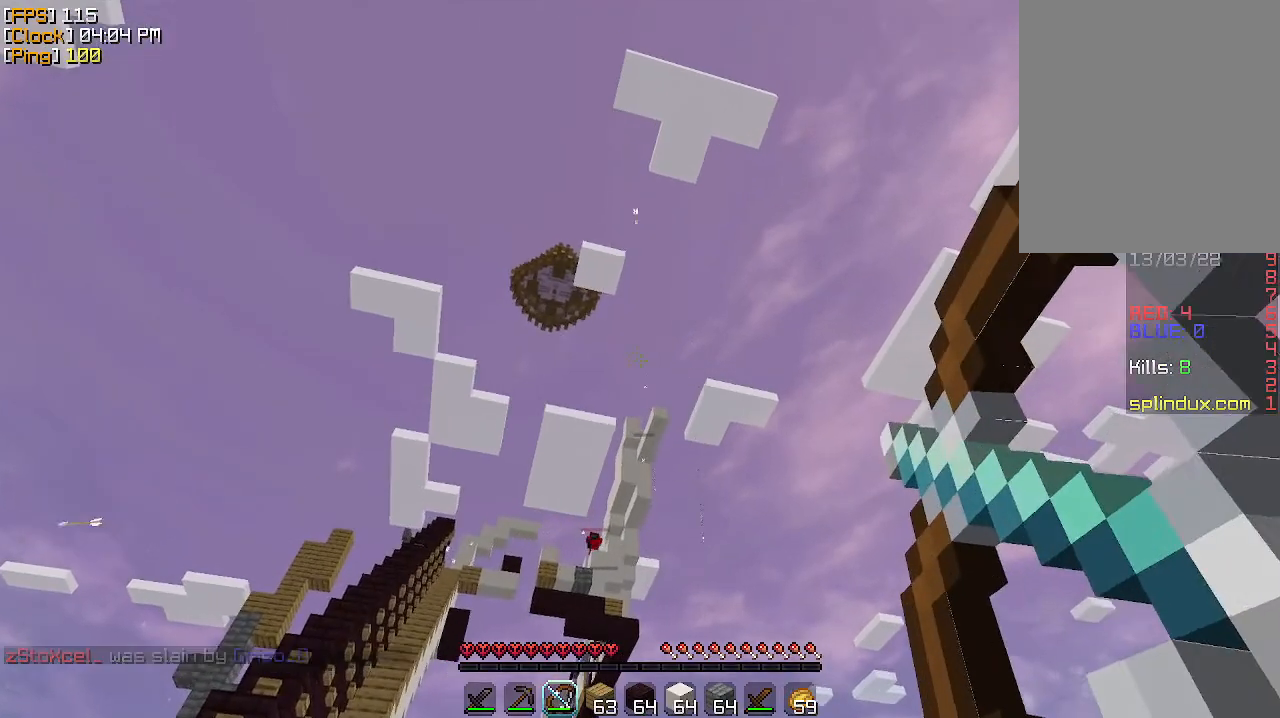
{"keys": [], "mouse": ["right"], "events": [[33, "mouse_right", "up"], [100, "d", "up"], [133, "mouse_right", "down"]]}
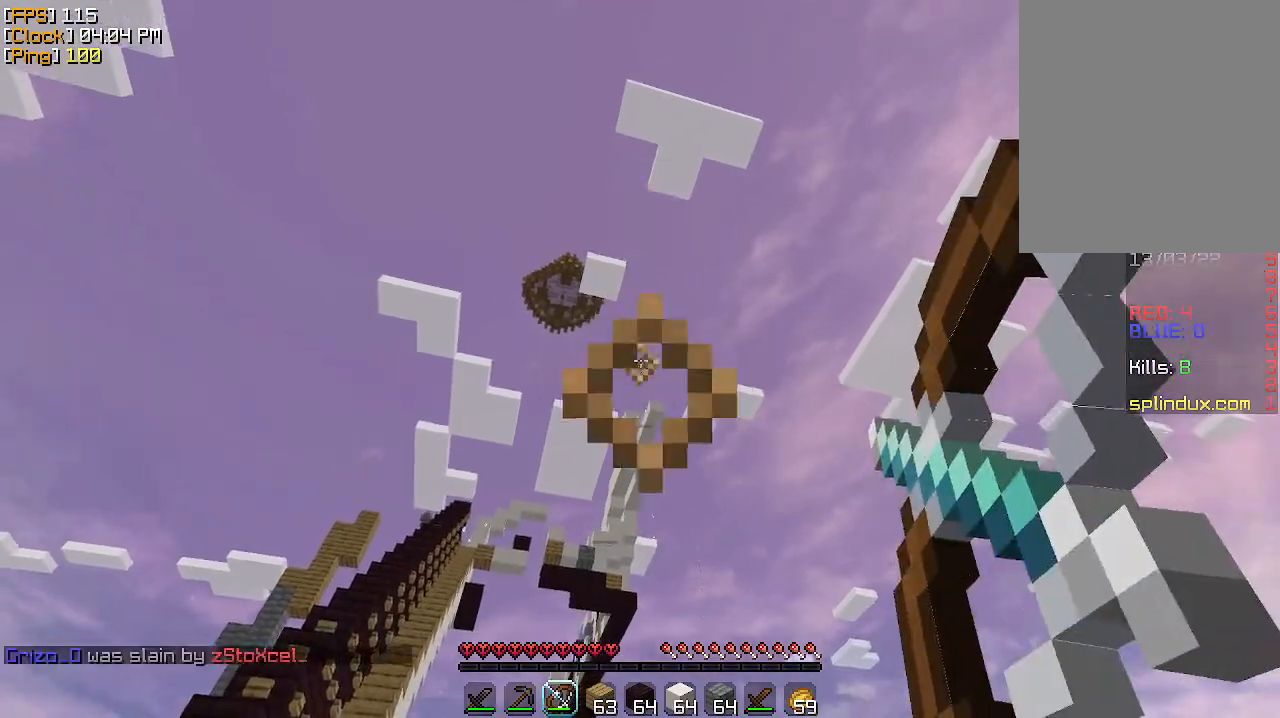
{"keys": ["d"], "mouse": ["right"], "events": [[33, "d", "down"]]}
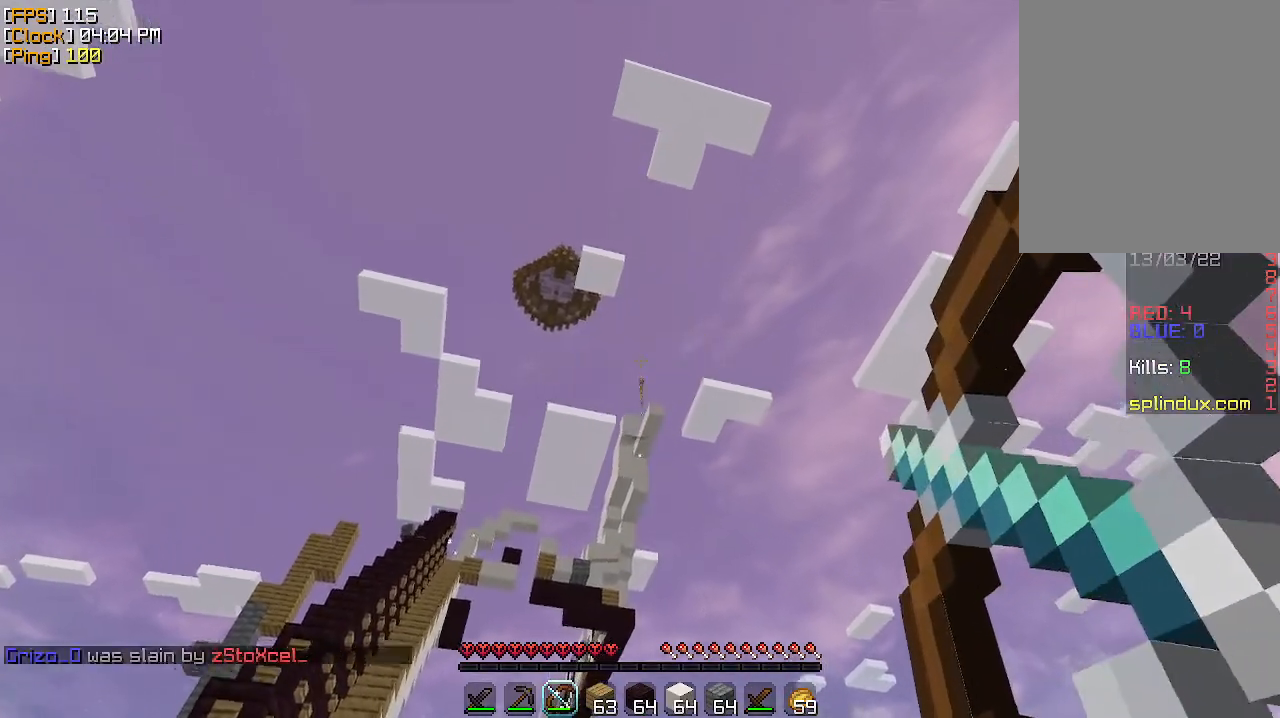
{"keys": [], "mouse": [], "events": [[33, "d", "up"], [200, "mouse_right", "up"], [233, "a", "down"], [433, "a", "up"]]}
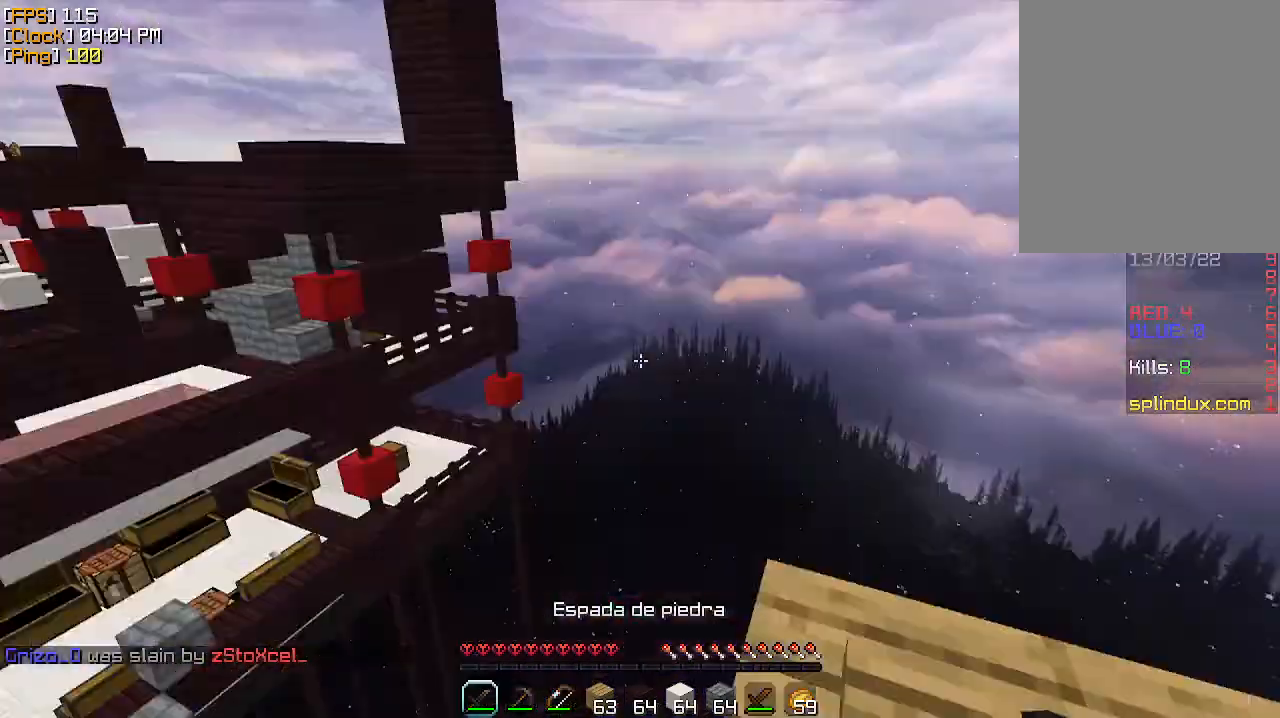
{"keys": ["w"], "mouse": [], "events": [[67, "w", "down"]]}
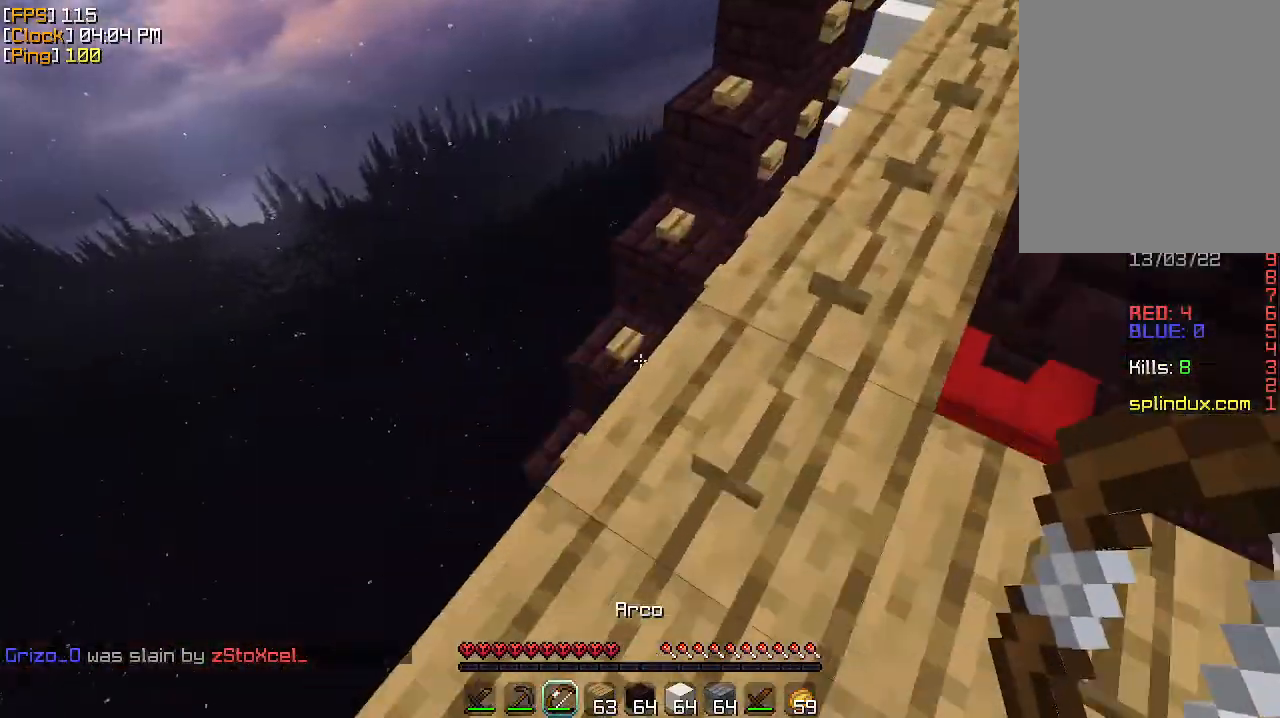
{"keys": ["a", "s"], "mouse": ["right"], "events": [[33, "a", "down"], [200, "d", "down"], [267, "a", "up"], [267, "w", "up"], [300, "mouse_right", "down"], [367, "s", "down"], [467, "a", "down"], [467, "d", "up"]]}
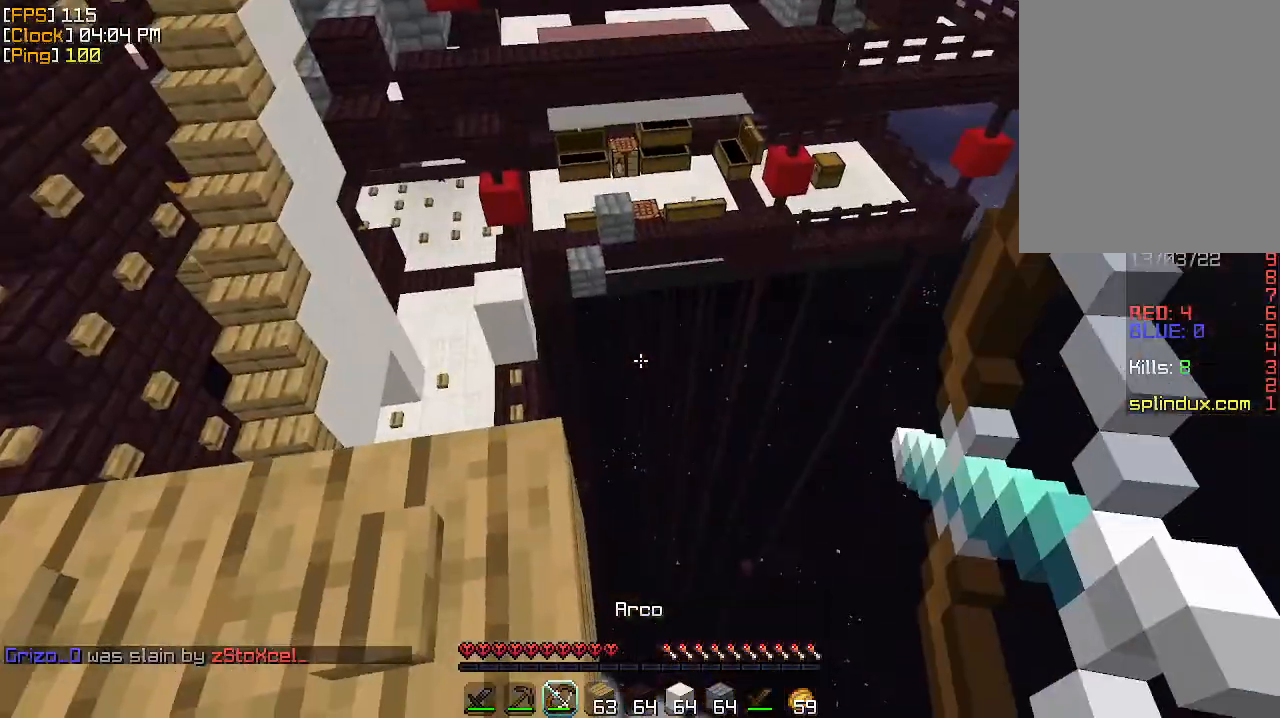
{"keys": ["a"], "mouse": ["right"], "events": [[167, "s", "up"]]}
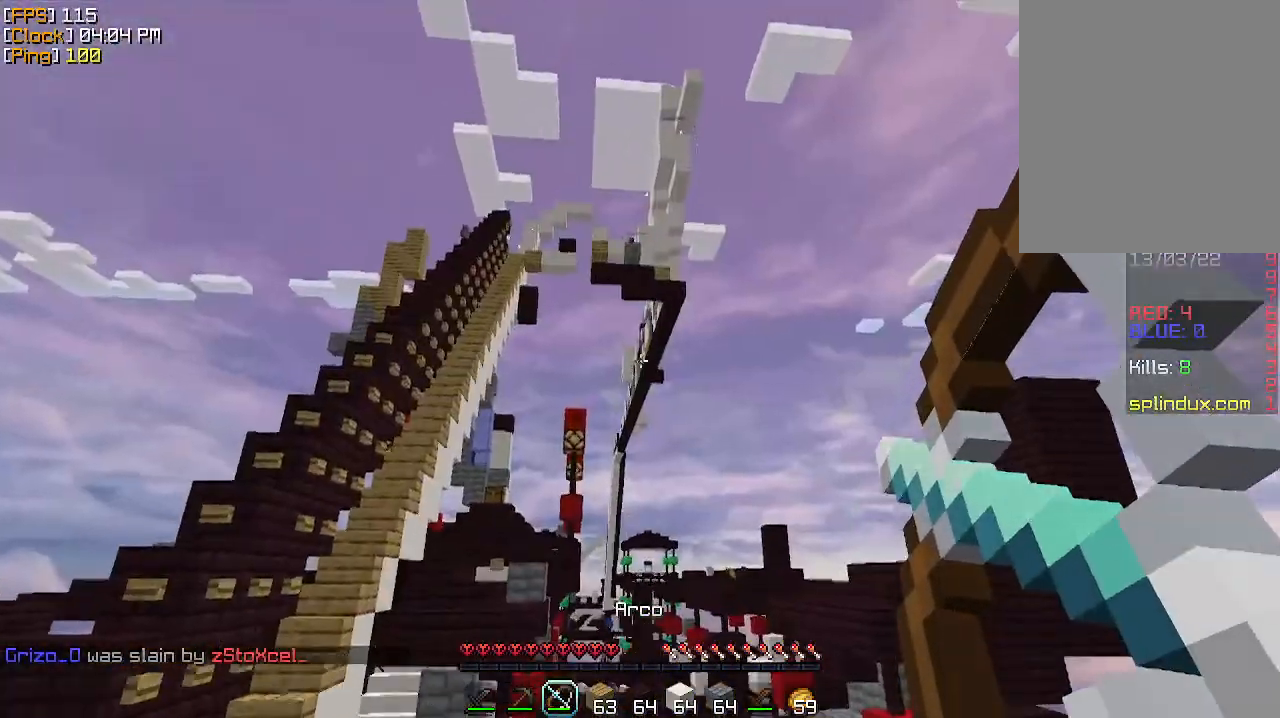
{"keys": ["a", "w"], "mouse": ["right"], "events": [[367, "w", "down"]]}
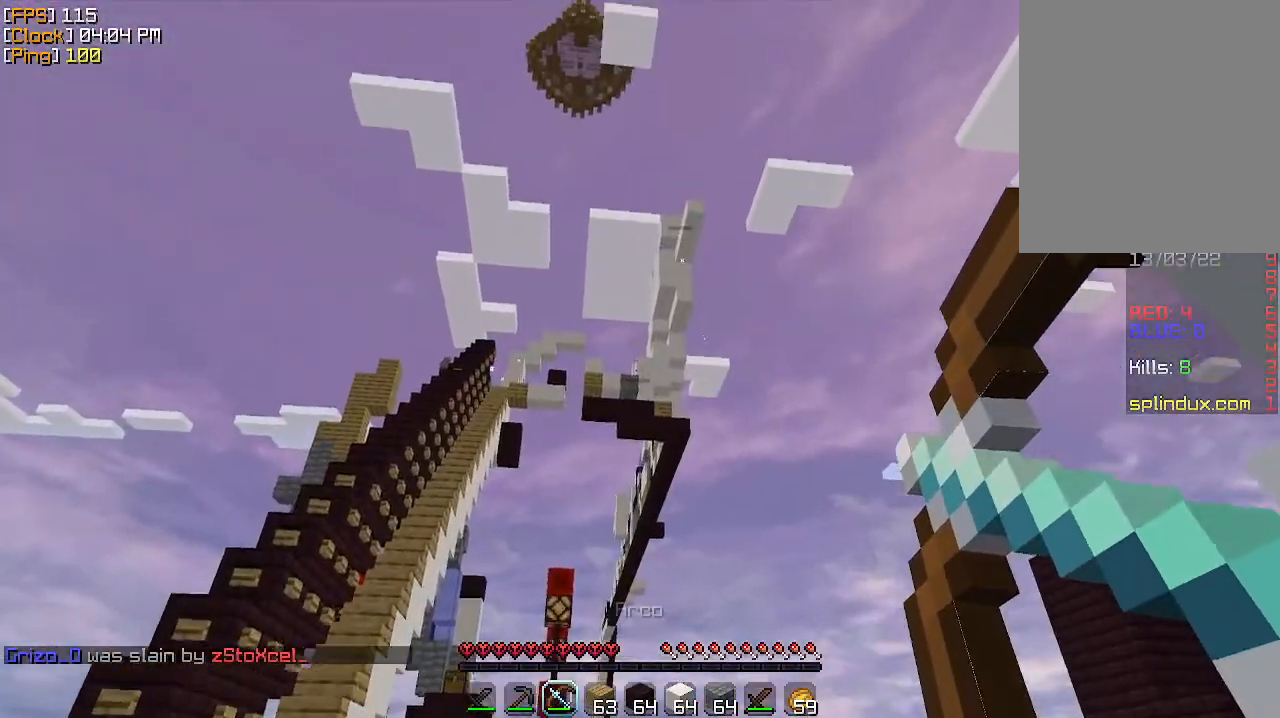
{"keys": ["a"], "mouse": ["right"], "events": [[300, "w", "up"]]}
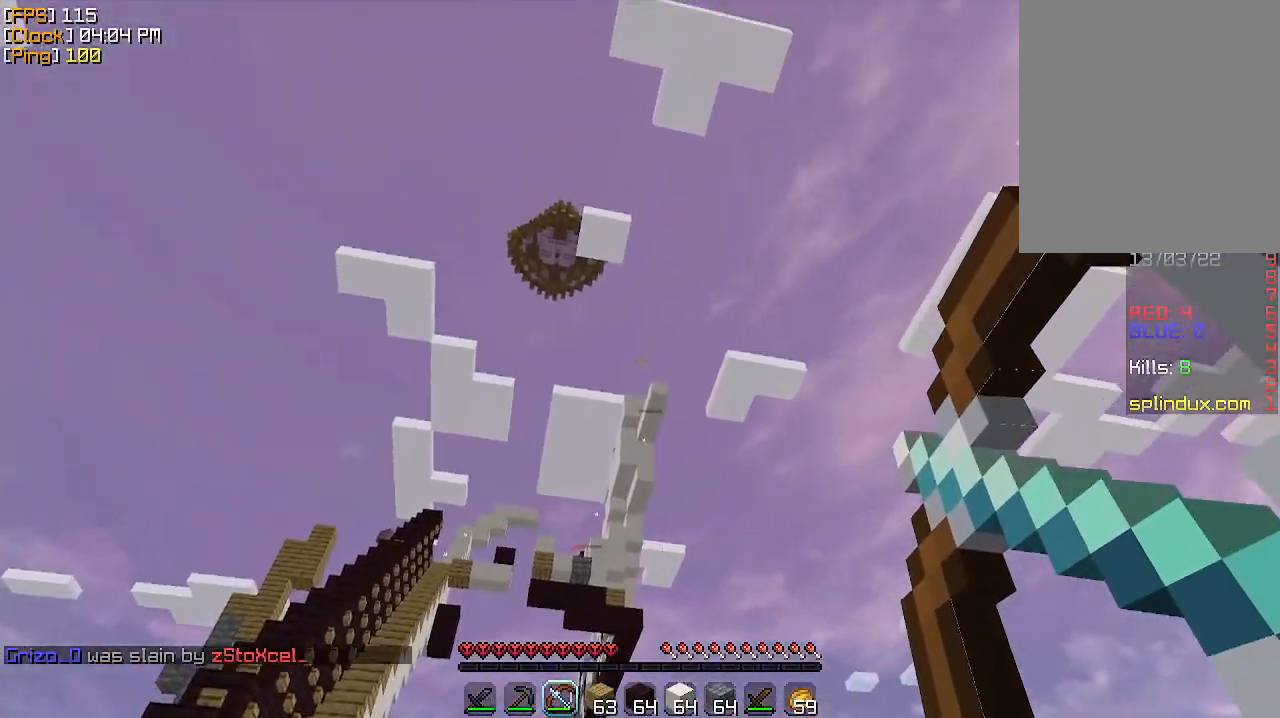
{"keys": ["a"], "mouse": ["right"], "events": [[267, "mouse_right", "up"], [400, "mouse_right", "down"]]}
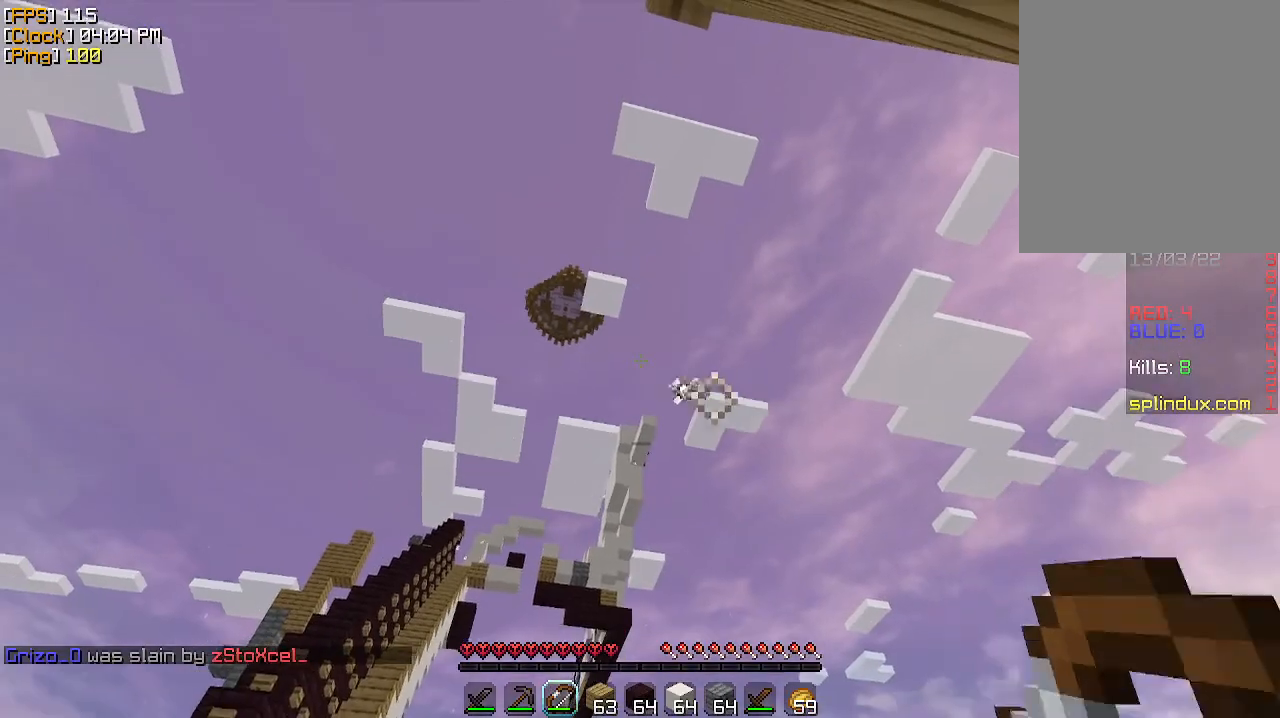
{"keys": ["d"], "mouse": ["right"], "events": [[100, "a", "up"], [100, "d", "down"]]}